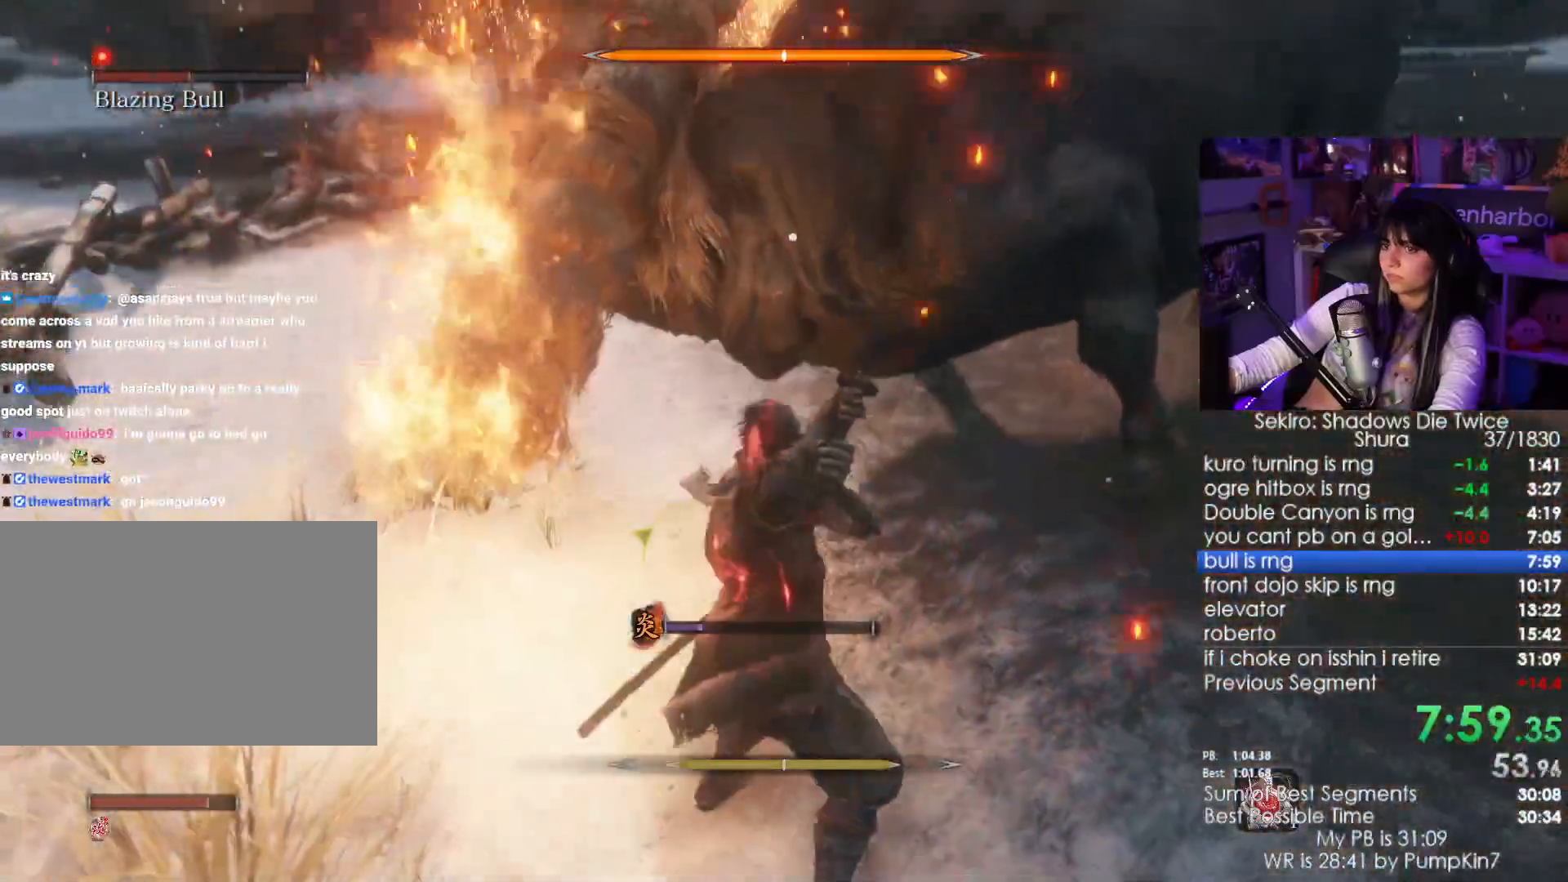
Gameplay with keyboard and mouse; each line is a JSON object with the keys and mouse buttons held at the frame after it. "events" lists presses ("down") and releases ("up") of "1", "2", "3", "4", "5", "a", "alt", "c", "caps_lock", "ctrl", "d", "e", "f", "g", "q", "r", "s", "shift", "space", "t", "tab", "v", "w", "x", "z", "mouse_left", "mouse_wheel" and "mouse_right" between this image and that frame as [ms after this image, input, new state], when the widget could be followed in between. "mouse_left", "mouse_wheel", "mouse_right" = the "left", "wheel", "right" buttons of the "mouse" list. No other keys are recorded. "wheel" means that the mouse wheel is clicked or scrolled. Not read: mouse_move.
{"keys": ["w"], "mouse": []}
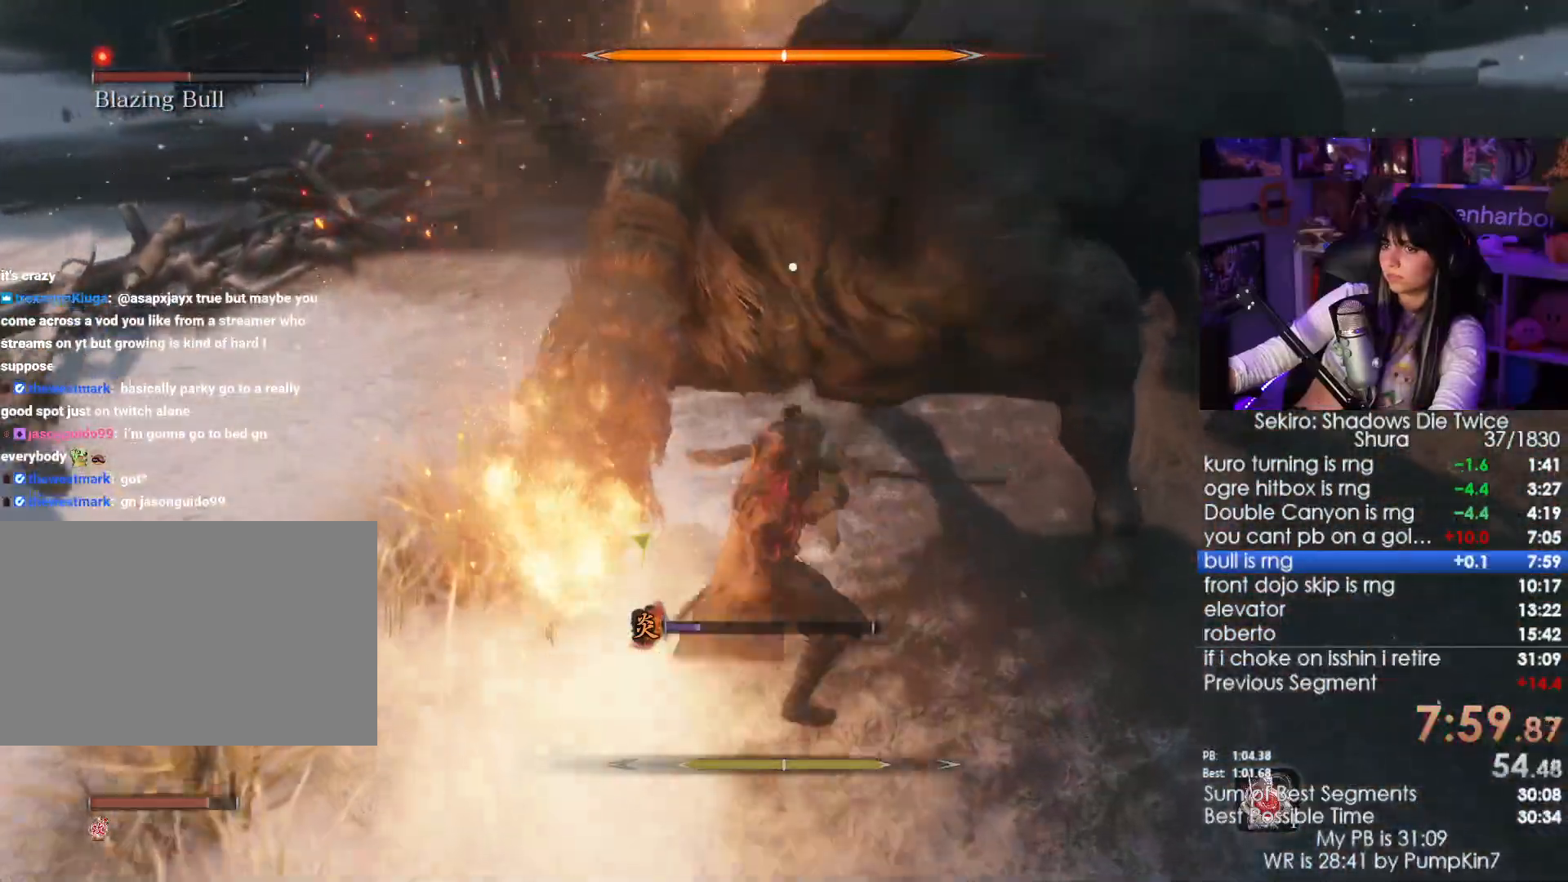
{"keys": ["w"], "mouse": ["left"], "events": [[66, "mouse_wheel", "down"], [216, "mouse_wheel", "up"], [450, "mouse_left", "down"]]}
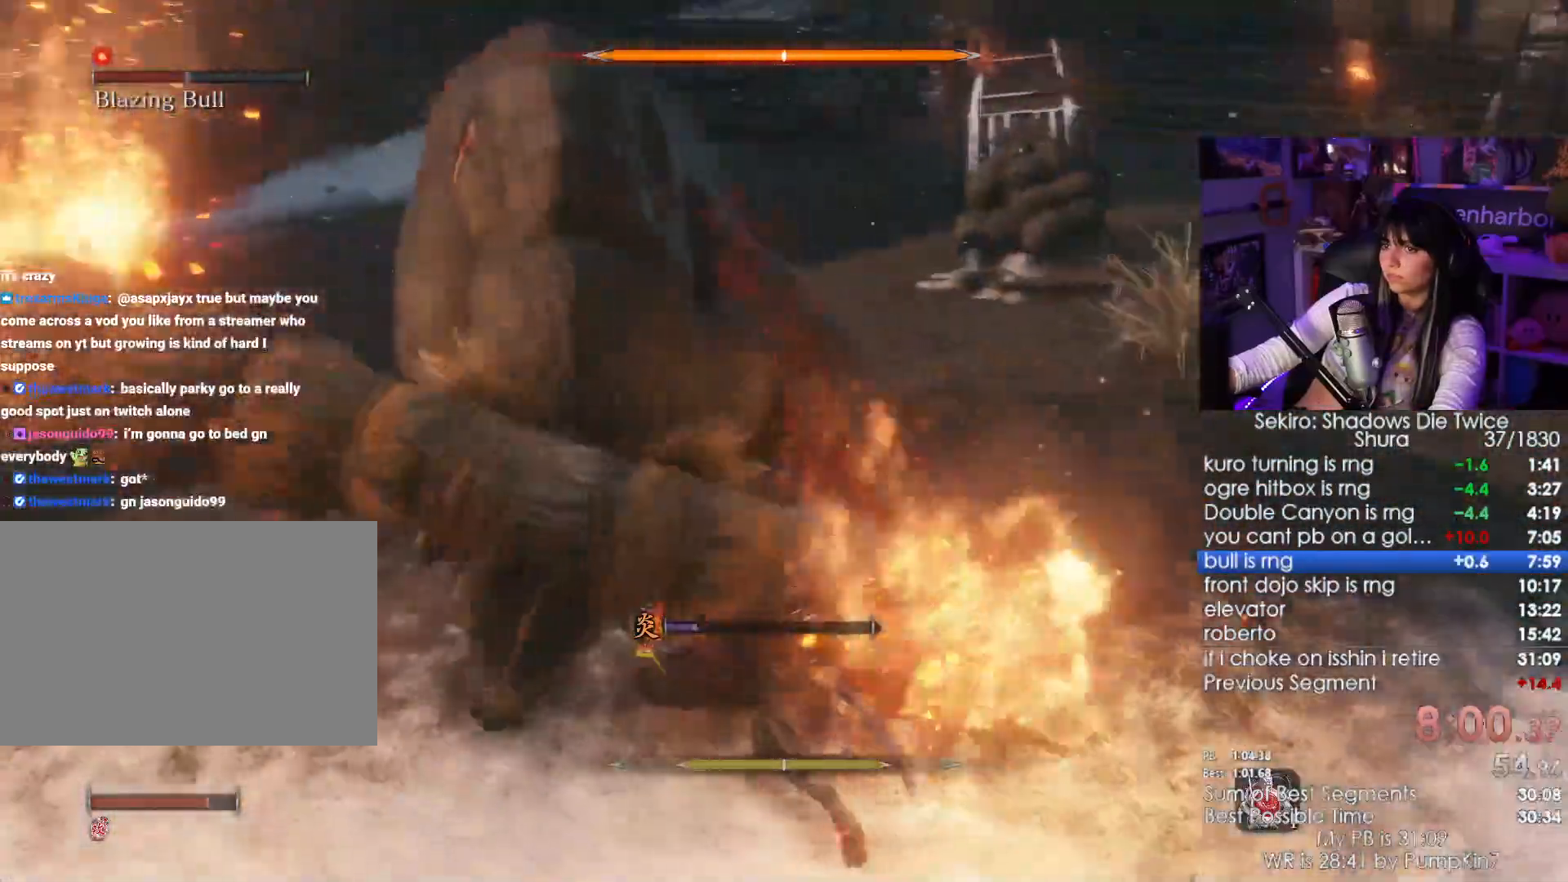
{"keys": ["w"], "mouse": [], "events": [[66, "mouse_left", "up"]]}
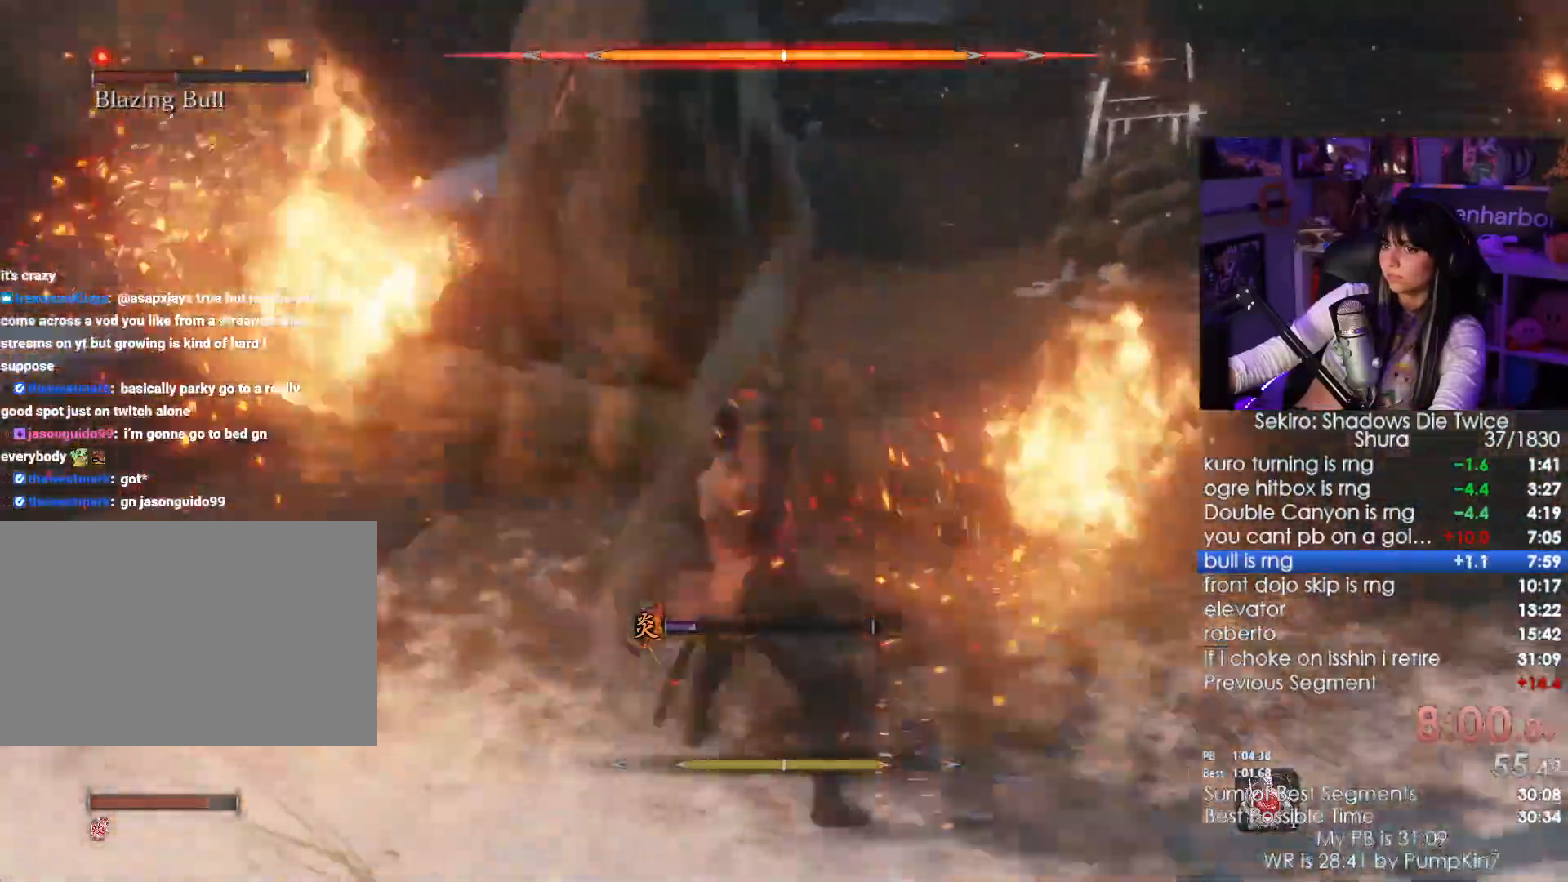
{"keys": ["w"], "mouse": []}
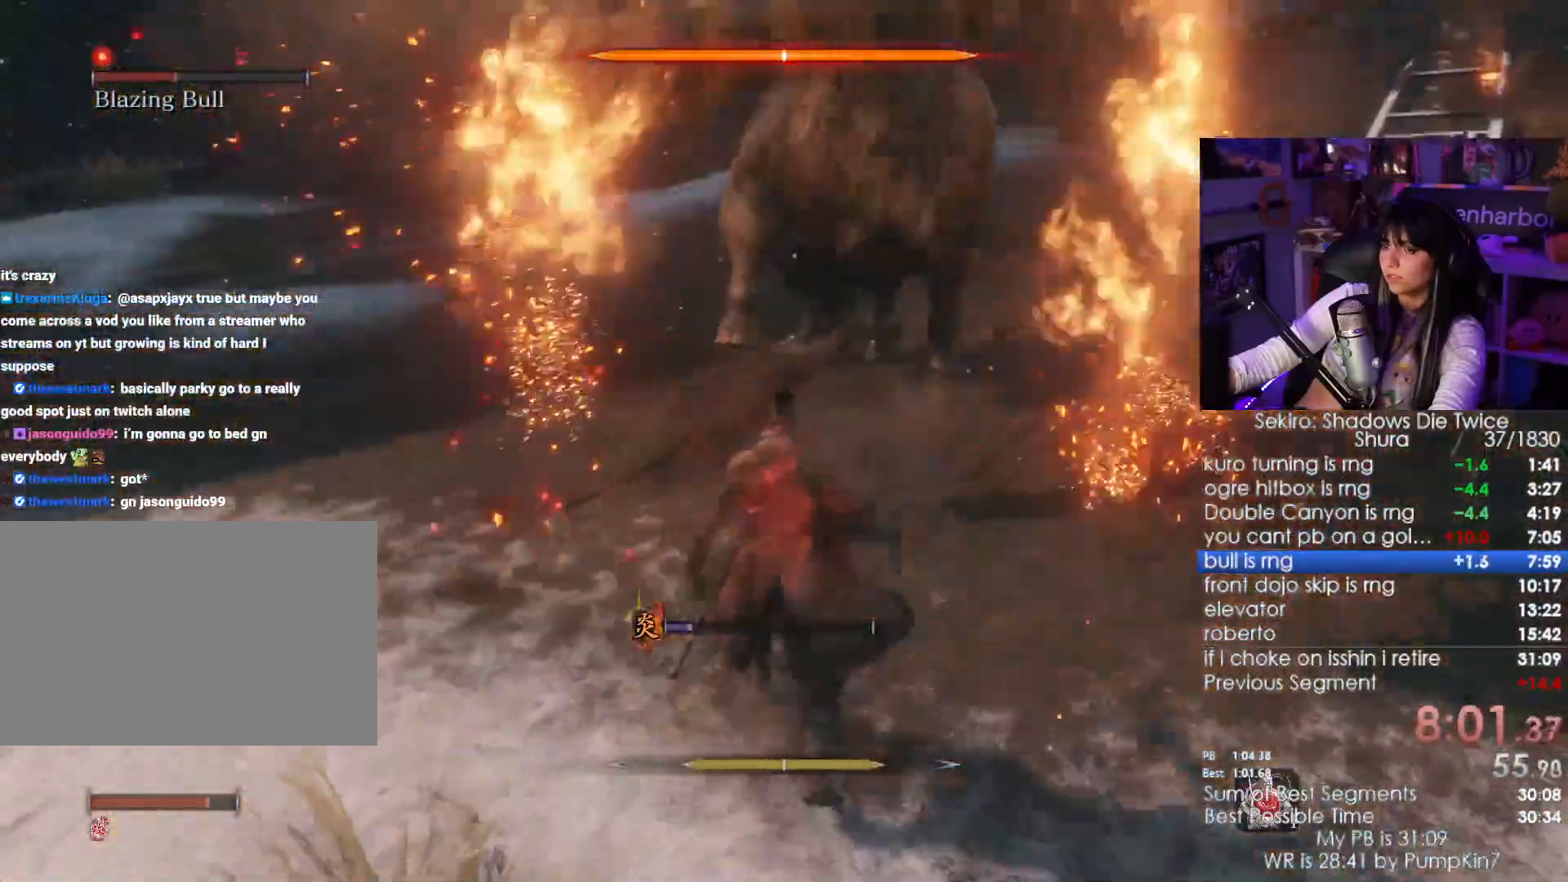
{"keys": ["w"], "mouse": [], "events": [[233, "space", "down"], [283, "space", "up"], [366, "space", "down"], [466, "space", "up"]]}
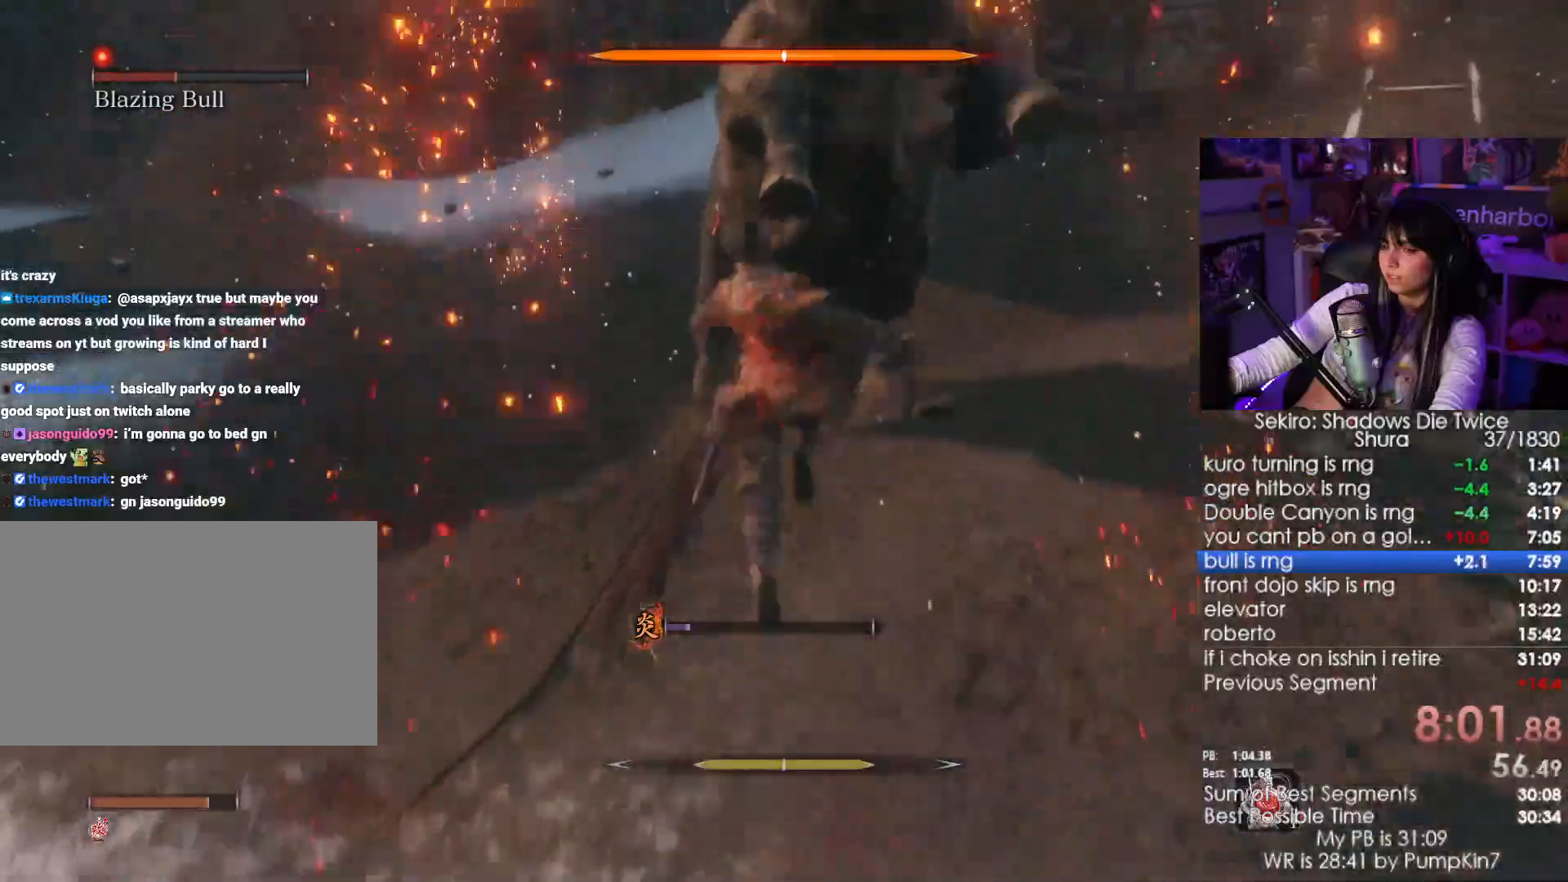
{"keys": [], "mouse": [], "events": [[483, "w", "up"]]}
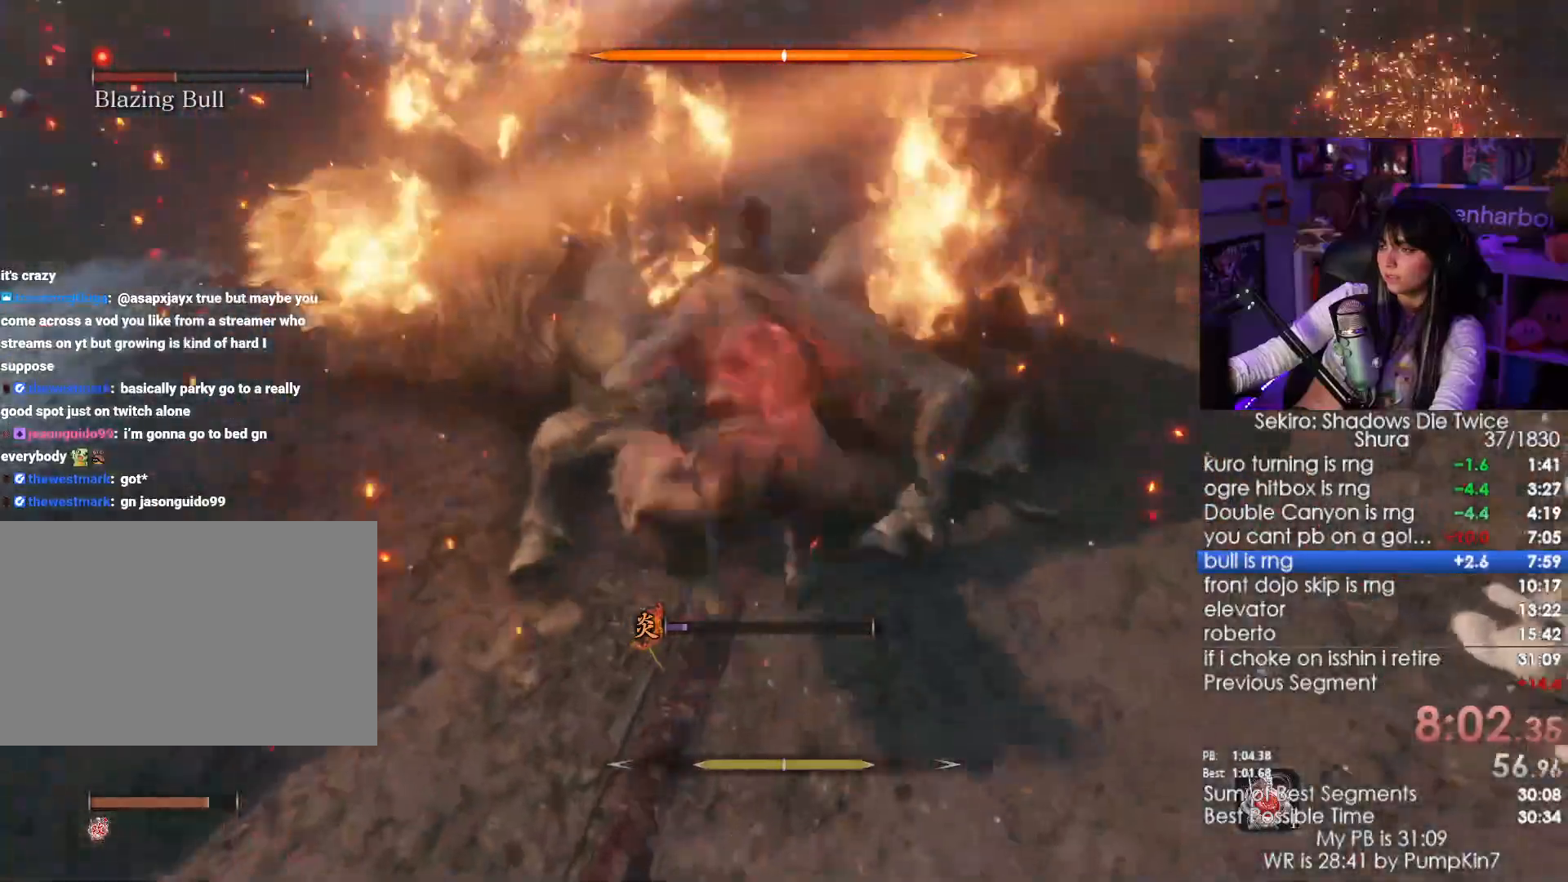
{"keys": ["w"], "mouse": [], "events": [[450, "w", "down"]]}
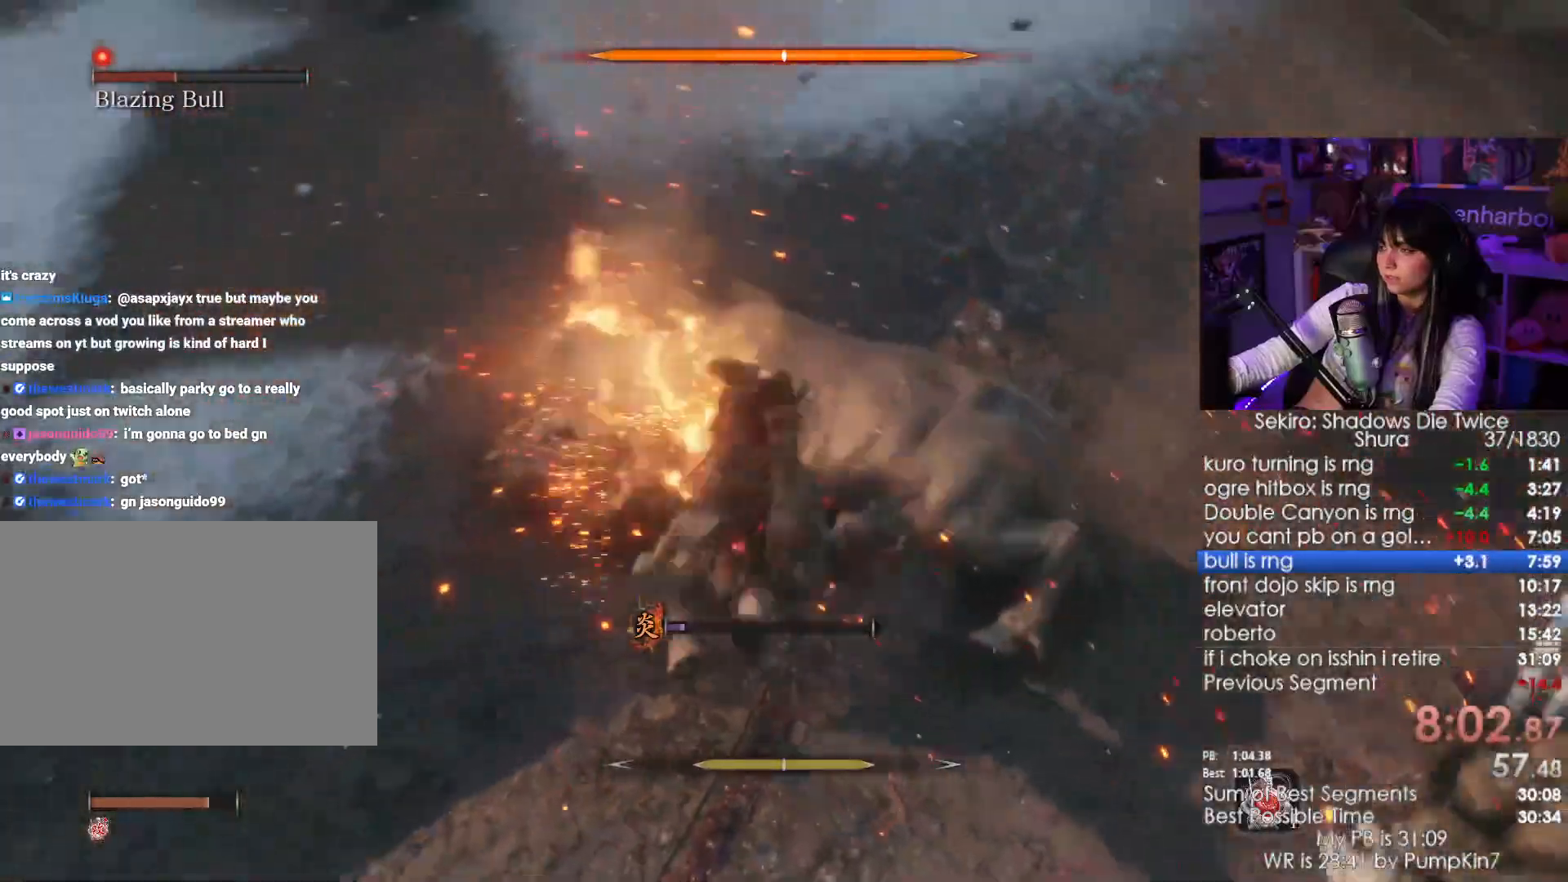
{"keys": ["w"], "mouse": [], "events": []}
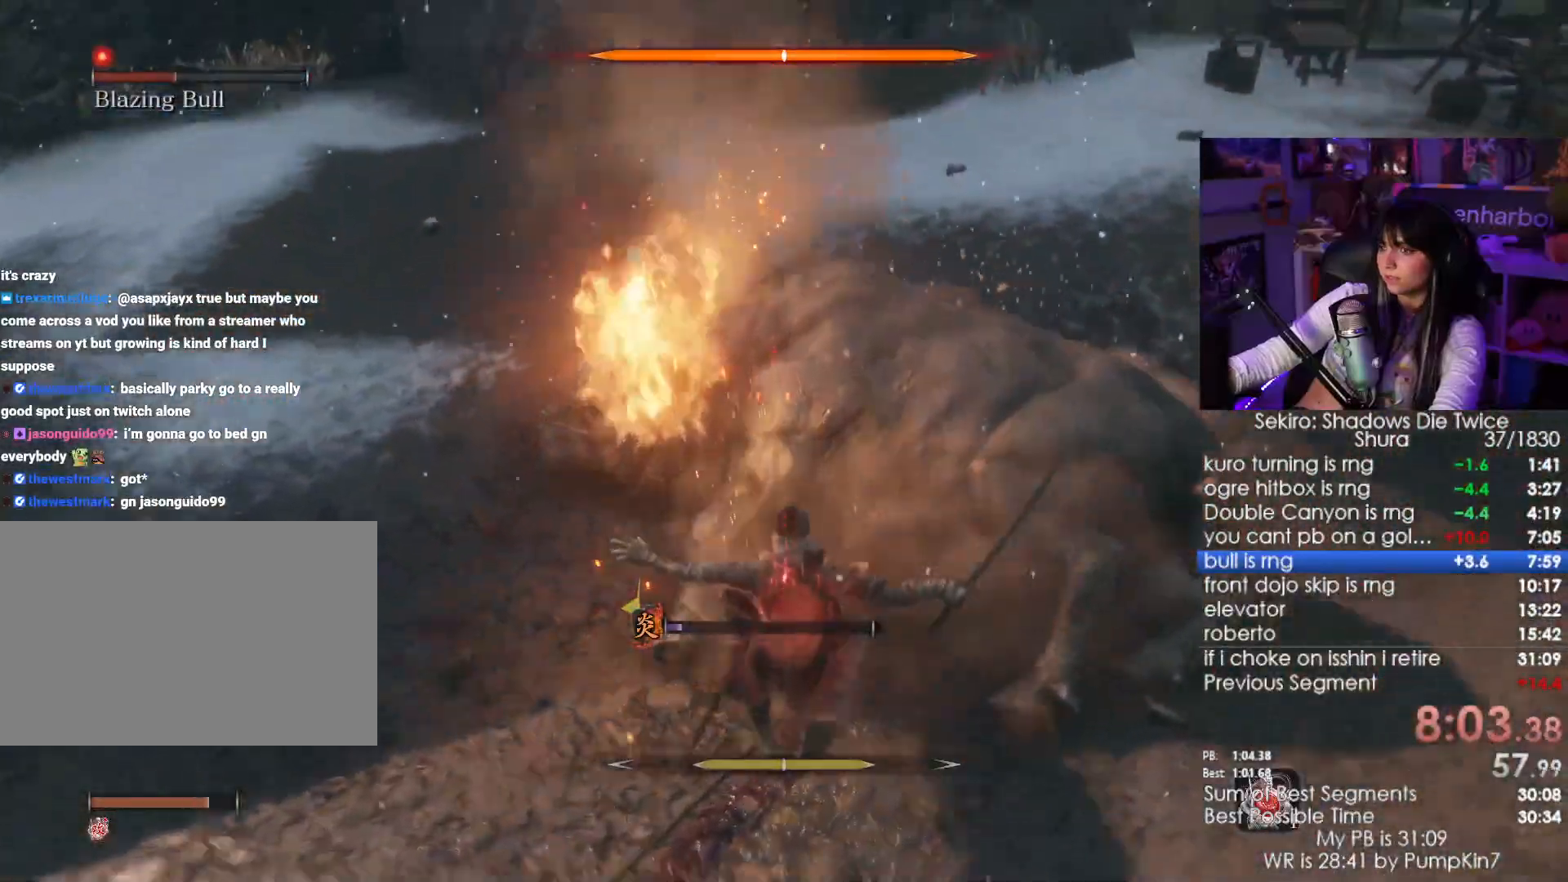
{"keys": ["w"], "mouse": ["left"], "events": [[150, "mouse_left", "down"], [250, "mouse_left", "up"], [333, "mouse_left", "down"], [433, "mouse_left", "up"], [483, "mouse_left", "down"]]}
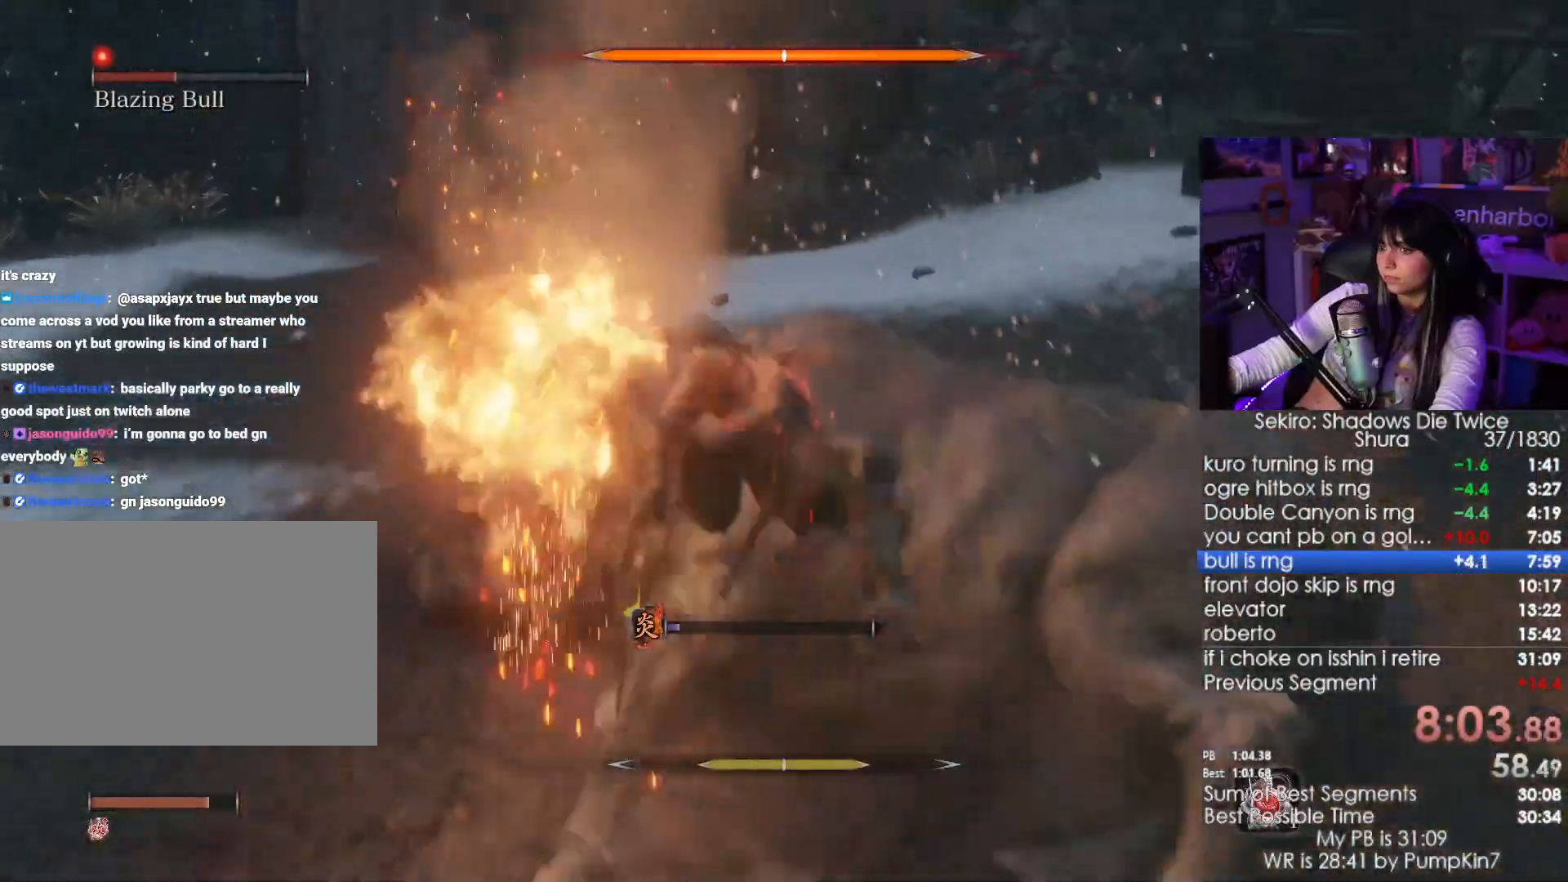
{"keys": [], "mouse": [], "events": [[33, "mouse_left", "up"], [33, "w", "up"]]}
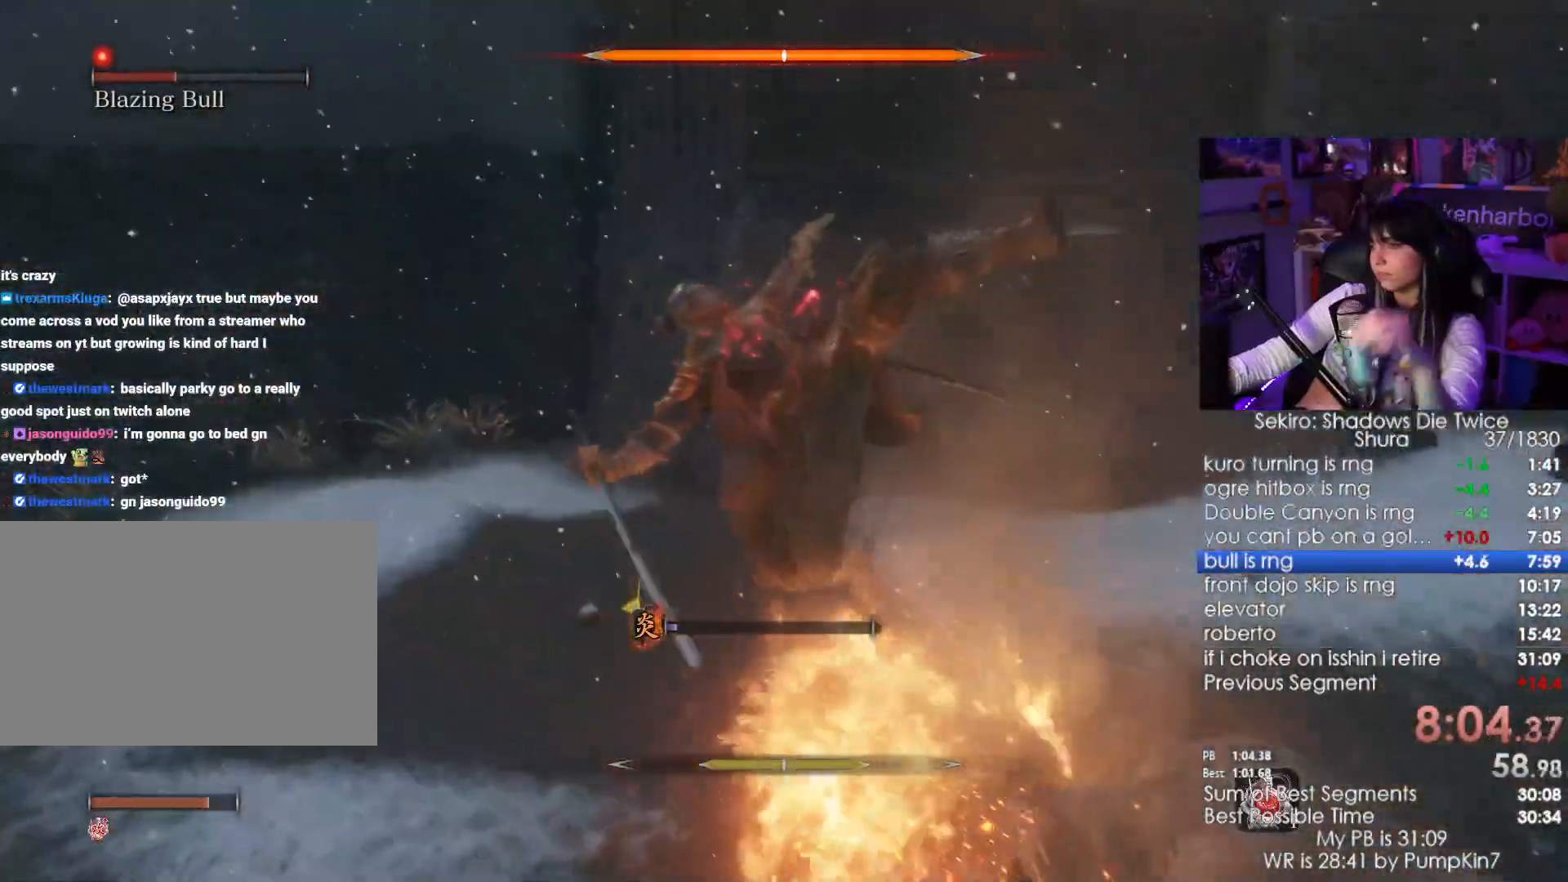
{"keys": [], "mouse": []}
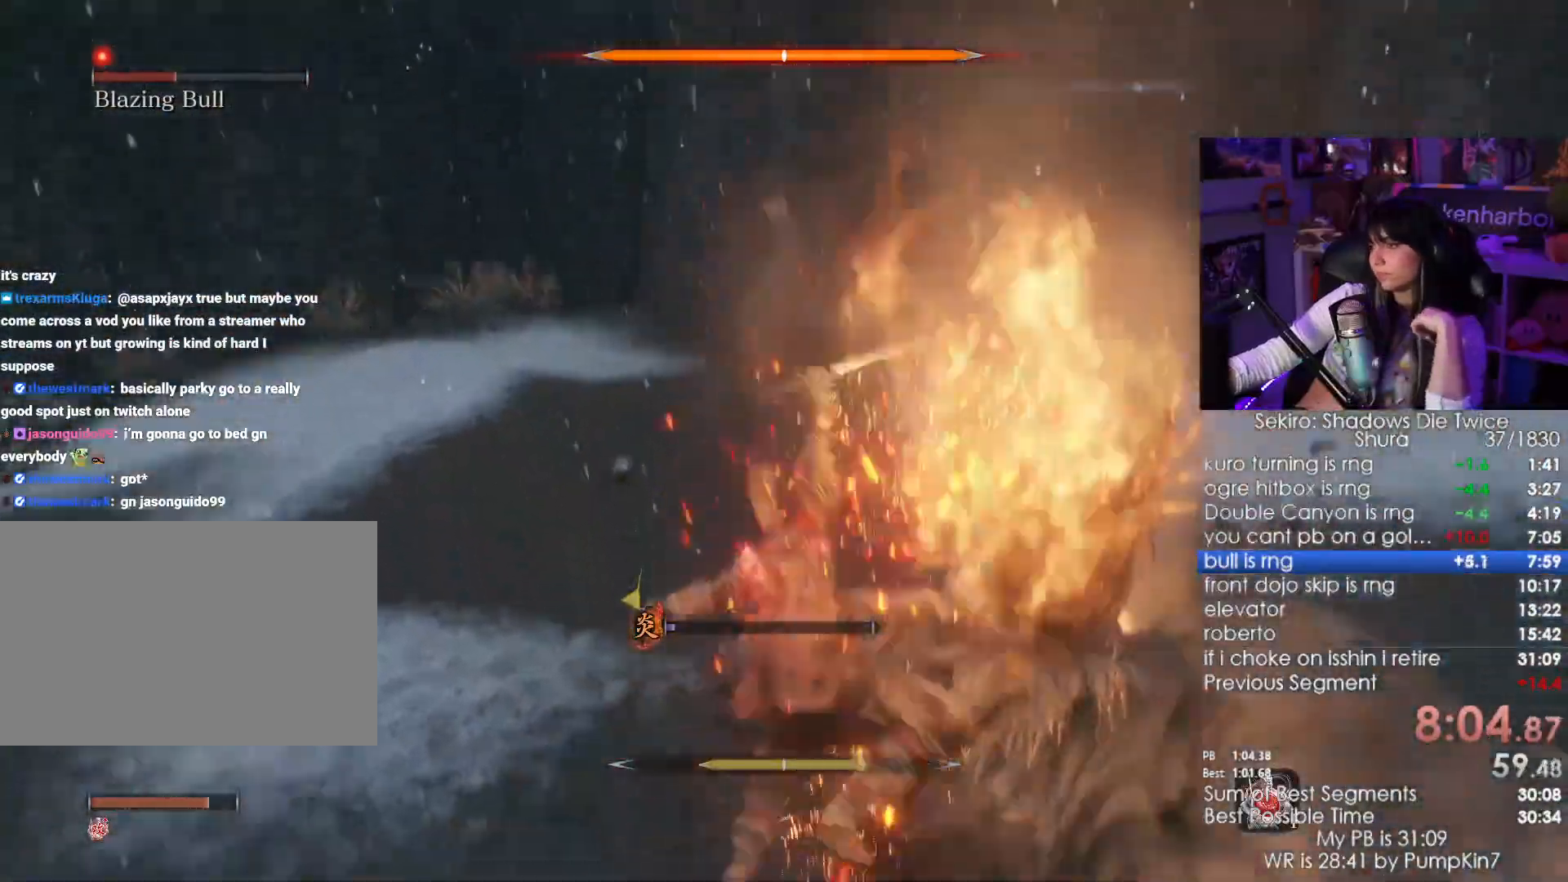
{"keys": [], "mouse": [], "events": []}
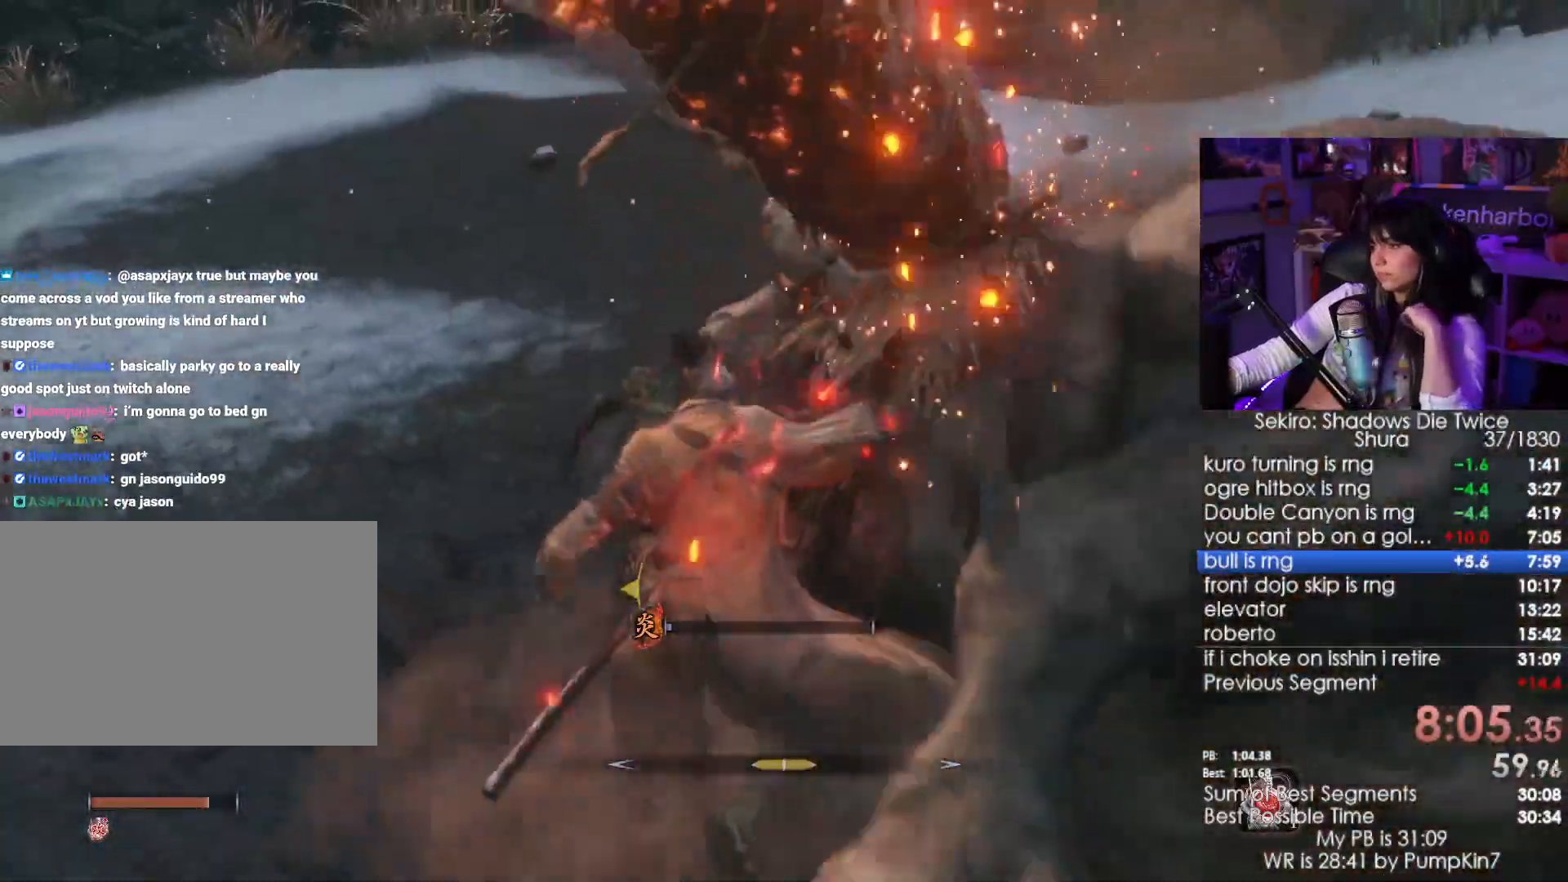
{"keys": [], "mouse": []}
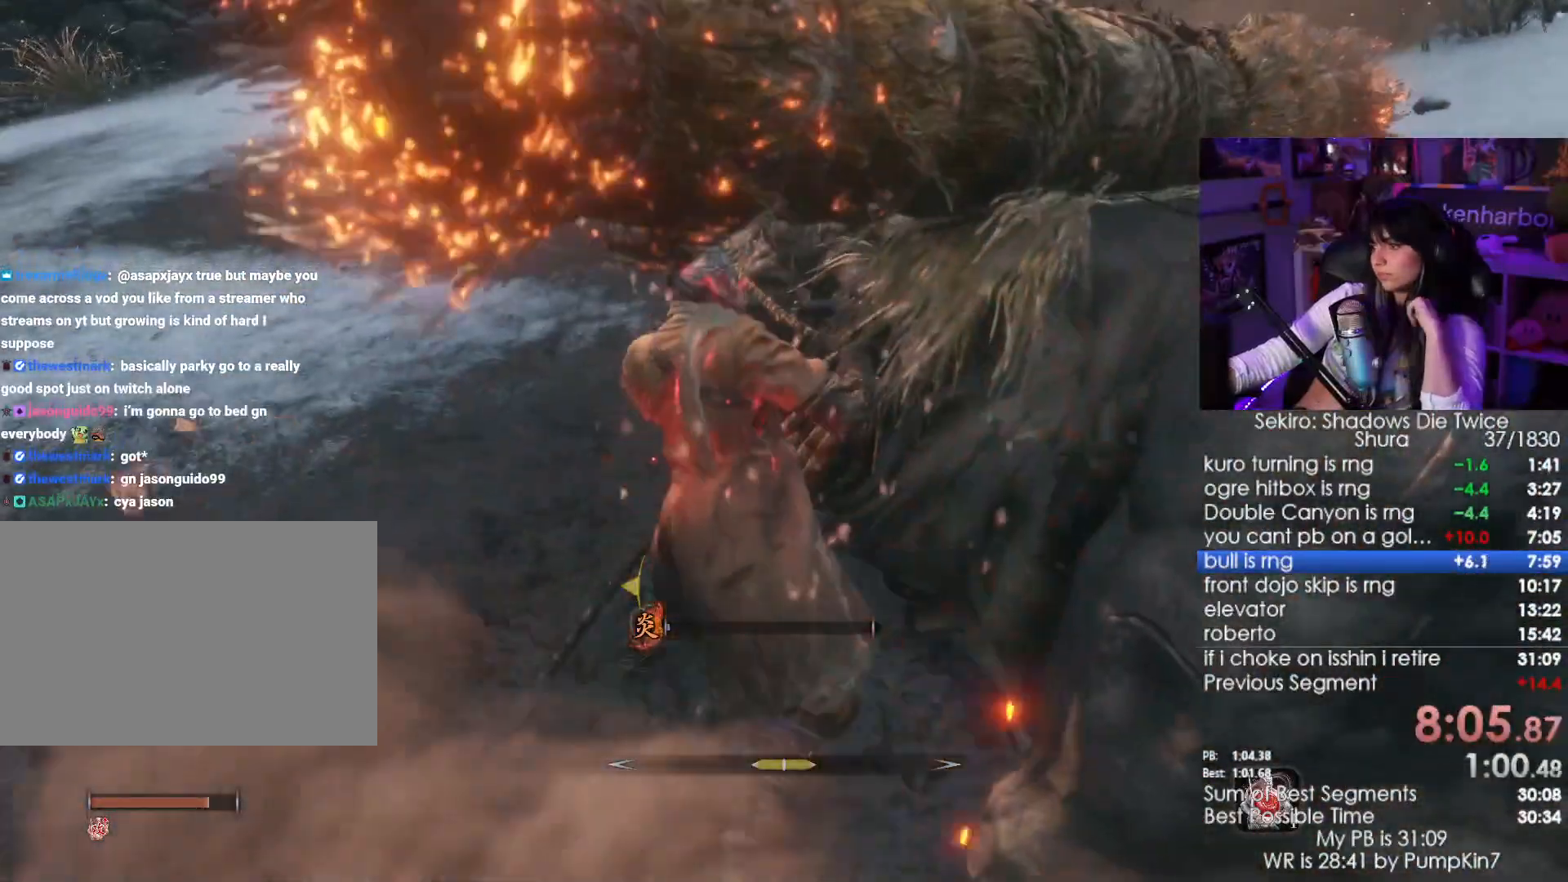
{"keys": [], "mouse": [], "events": [[283, "mouse_left", "down"], [416, "mouse_left", "up"]]}
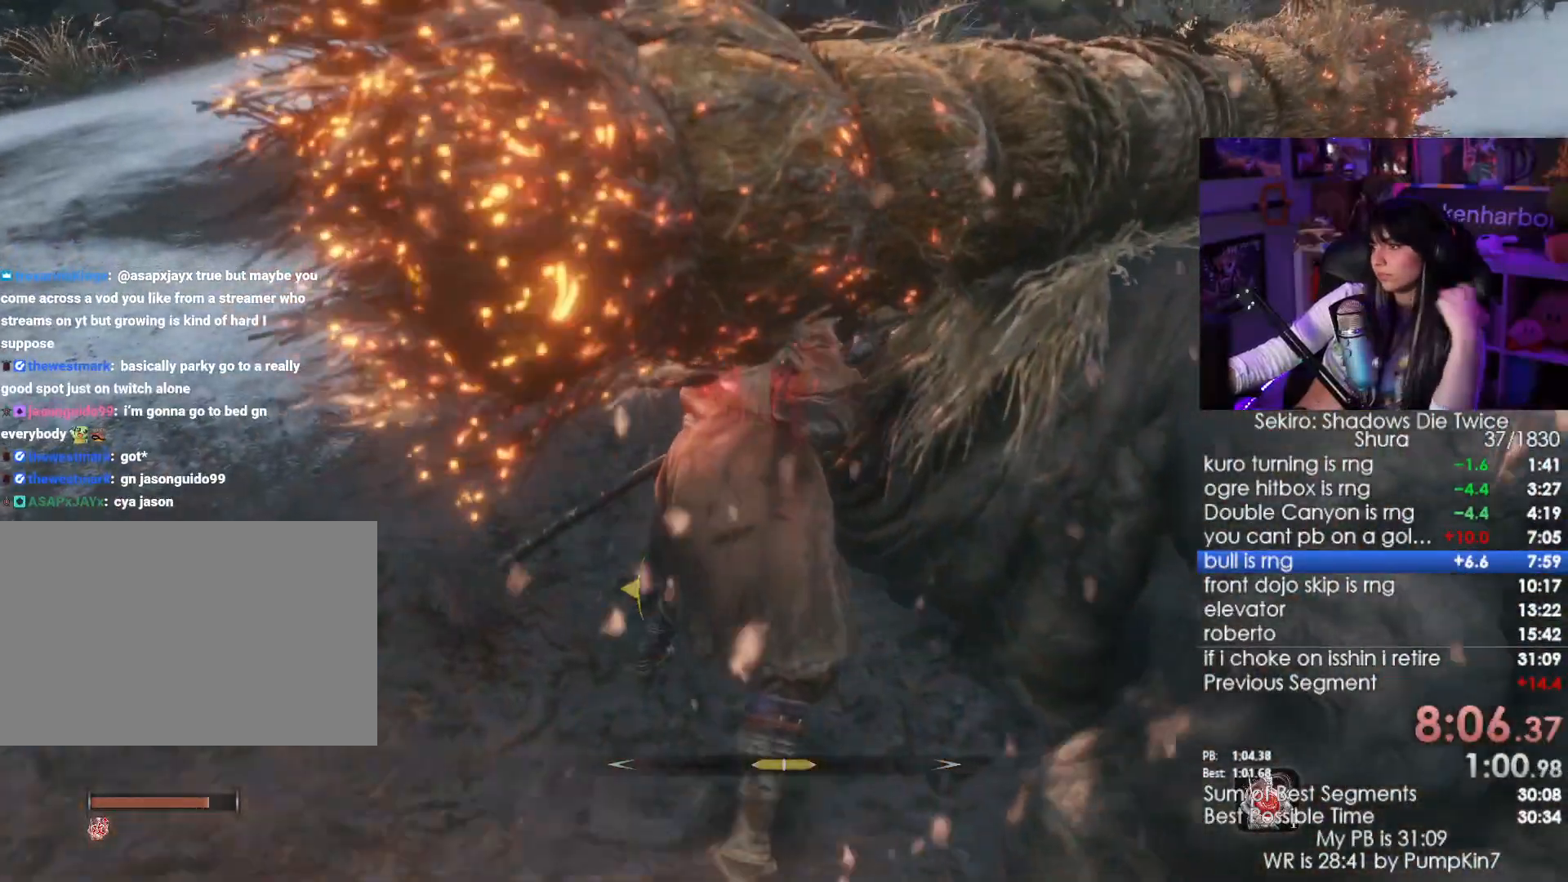
{"keys": [], "mouse": ["left"], "events": [[200, "mouse_left", "down"], [350, "mouse_left", "up"], [483, "mouse_left", "down"]]}
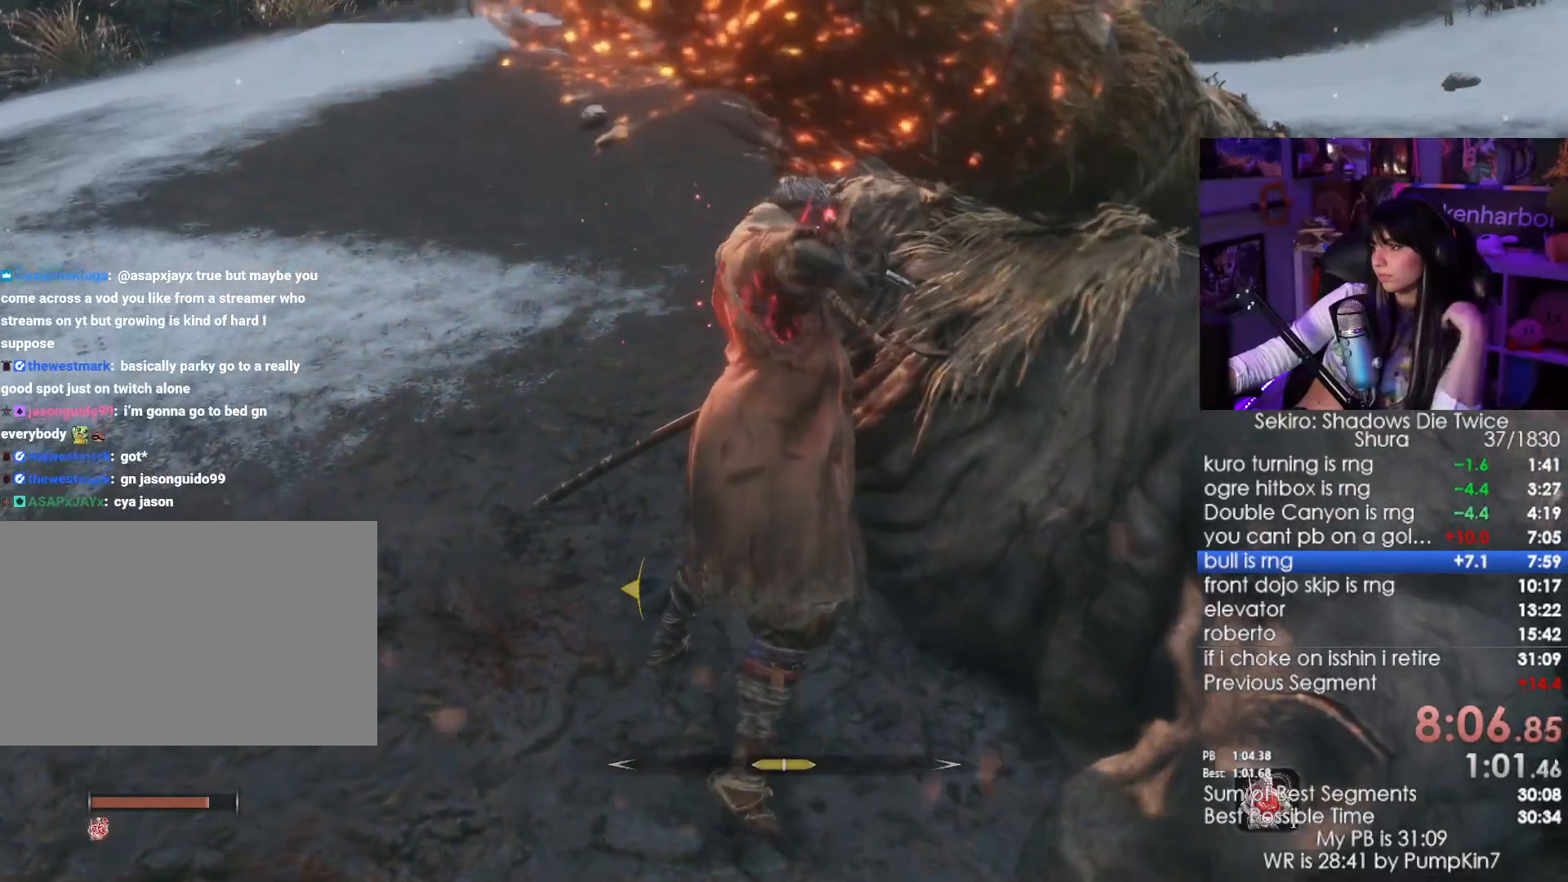
{"keys": [], "mouse": ["left"], "events": [[116, "mouse_left", "up"], [500, "mouse_left", "down"]]}
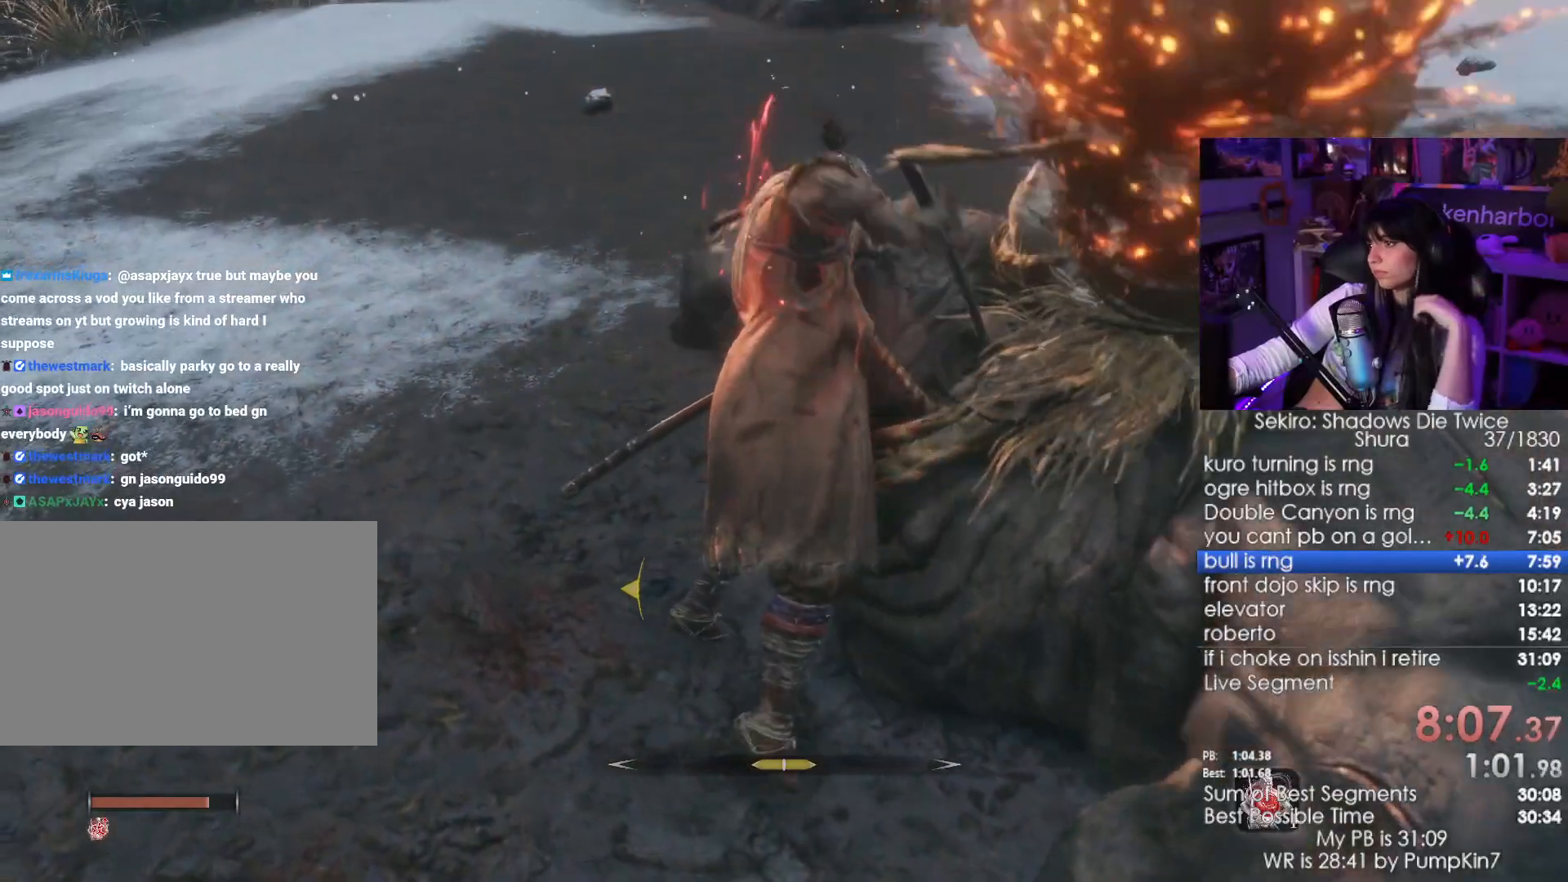
{"keys": [], "mouse": ["left"], "events": [[133, "mouse_left", "up"], [416, "mouse_left", "down"]]}
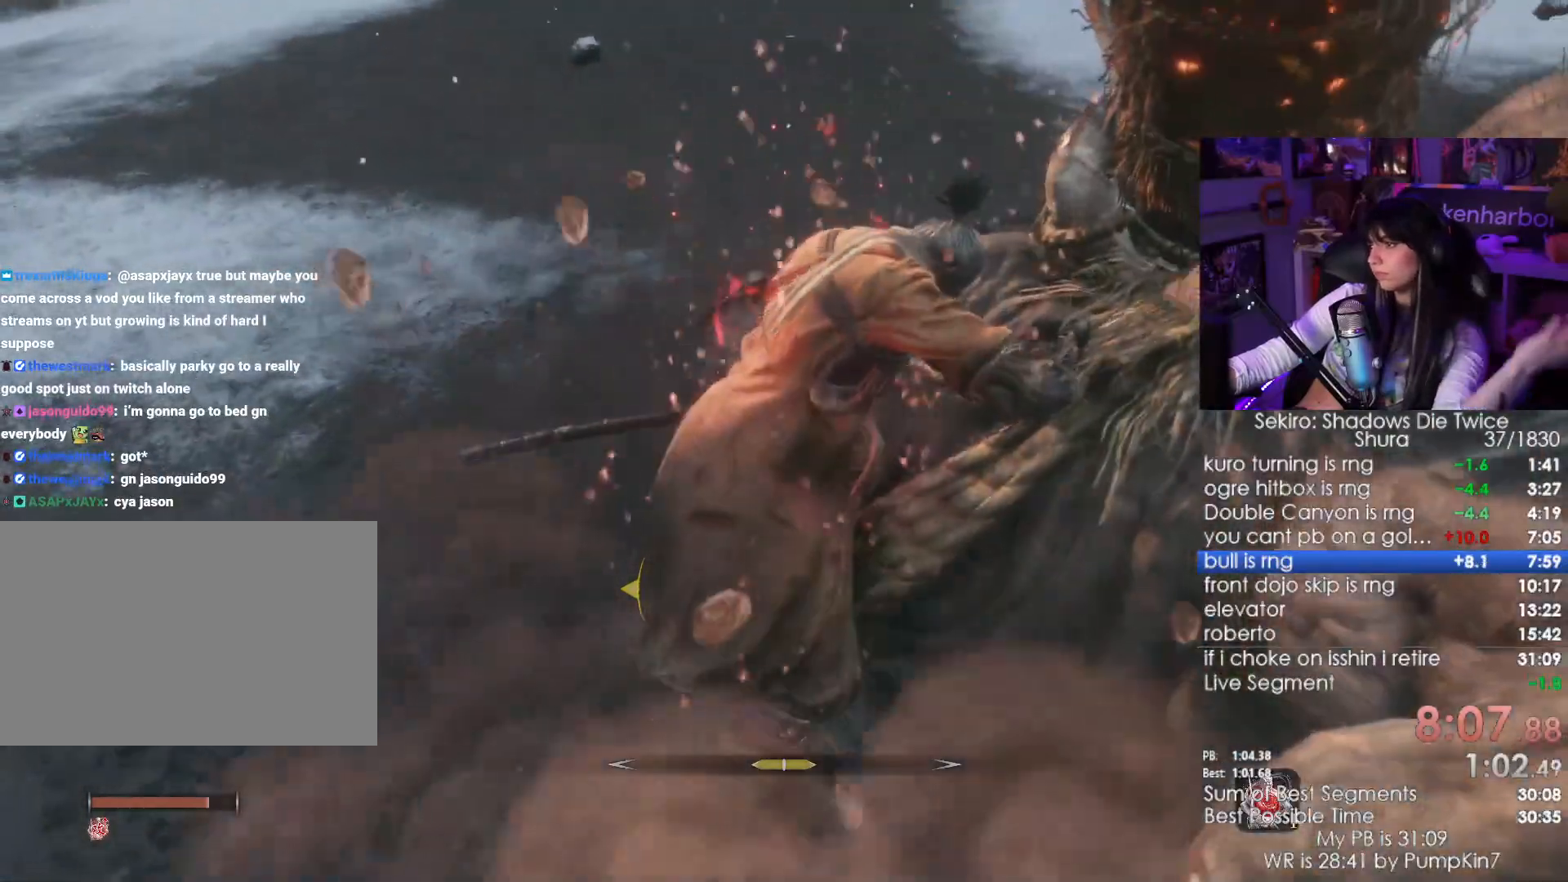
{"keys": [], "mouse": [], "events": [[16, "mouse_left", "up"], [150, "mouse_left", "down"], [383, "mouse_left", "up"]]}
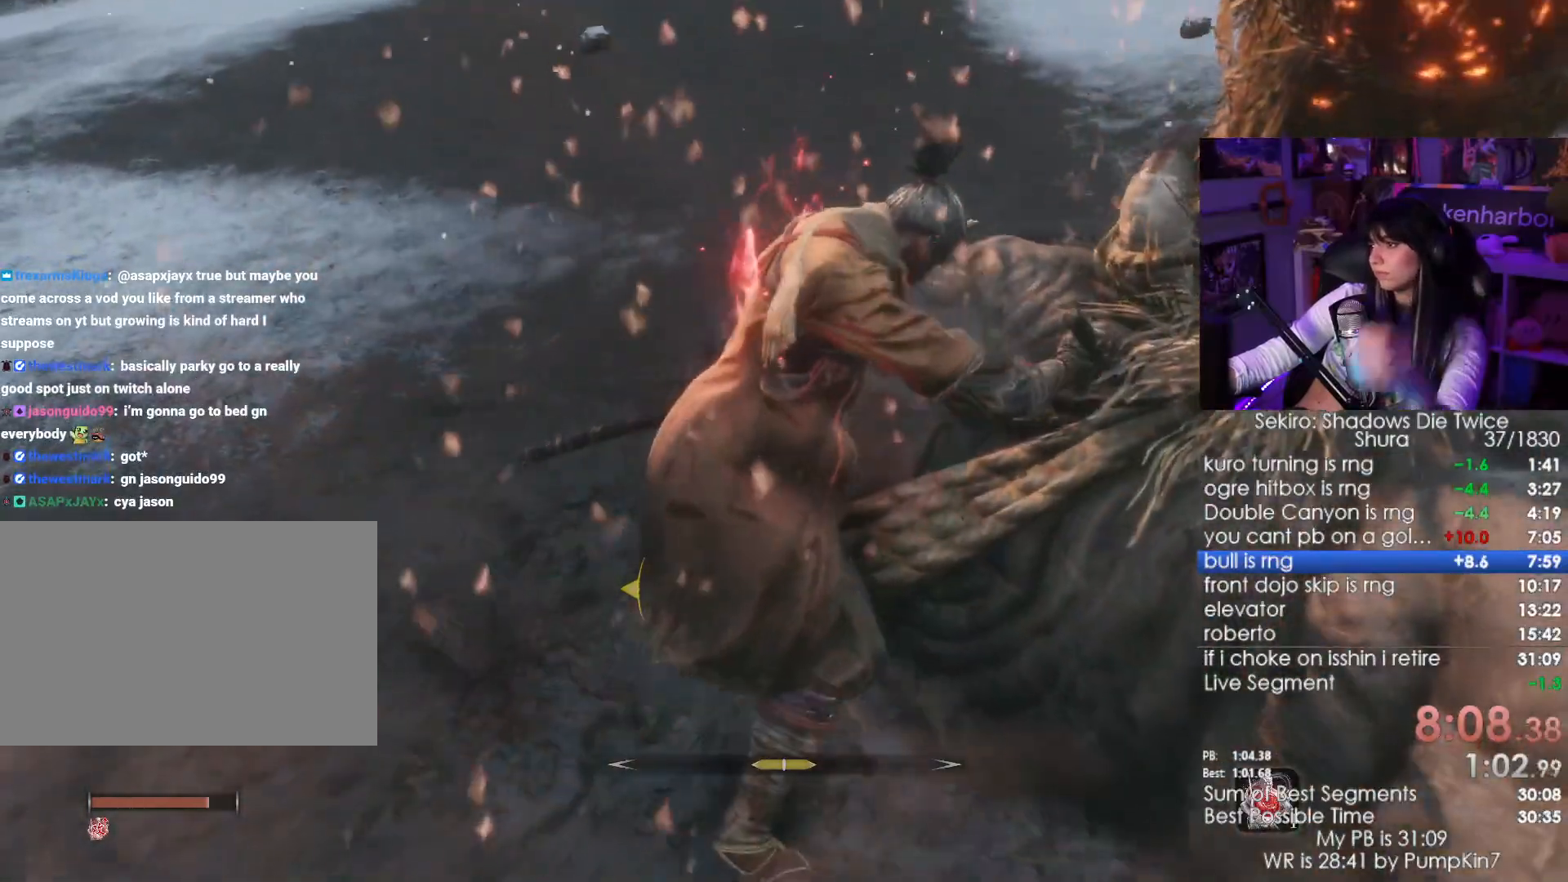
{"keys": [], "mouse": [], "events": [[166, "space", "down"], [216, "space", "up"]]}